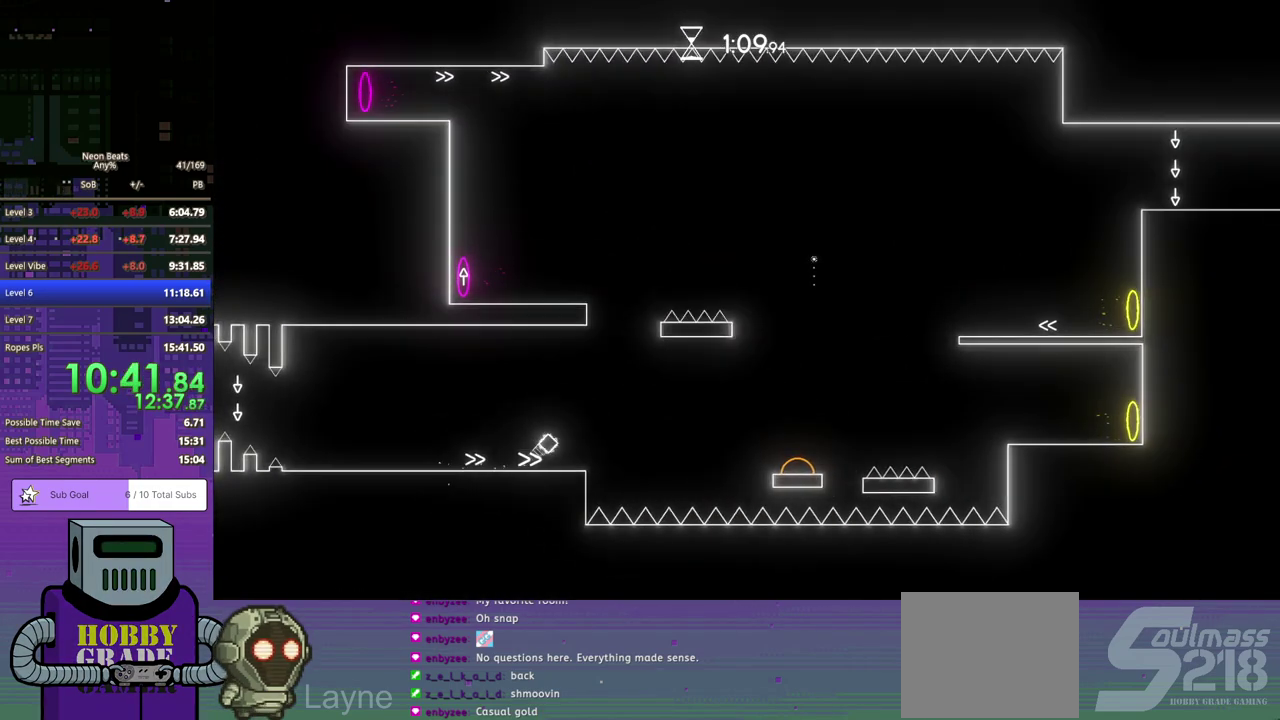
Gameplay with a controller (PlayStation layout); each line is a JSON object with the inputs held at the frame after it. "events" lists button and stick changes between this image and that frame as [ms after this image, input, new state], when the widget could be followed in between. Not read: R3 right_stick.
{"buttons": ["CROSS", "DPAD_DOWN", "DPAD_RIGHT"], "left_stick": "center", "events": []}
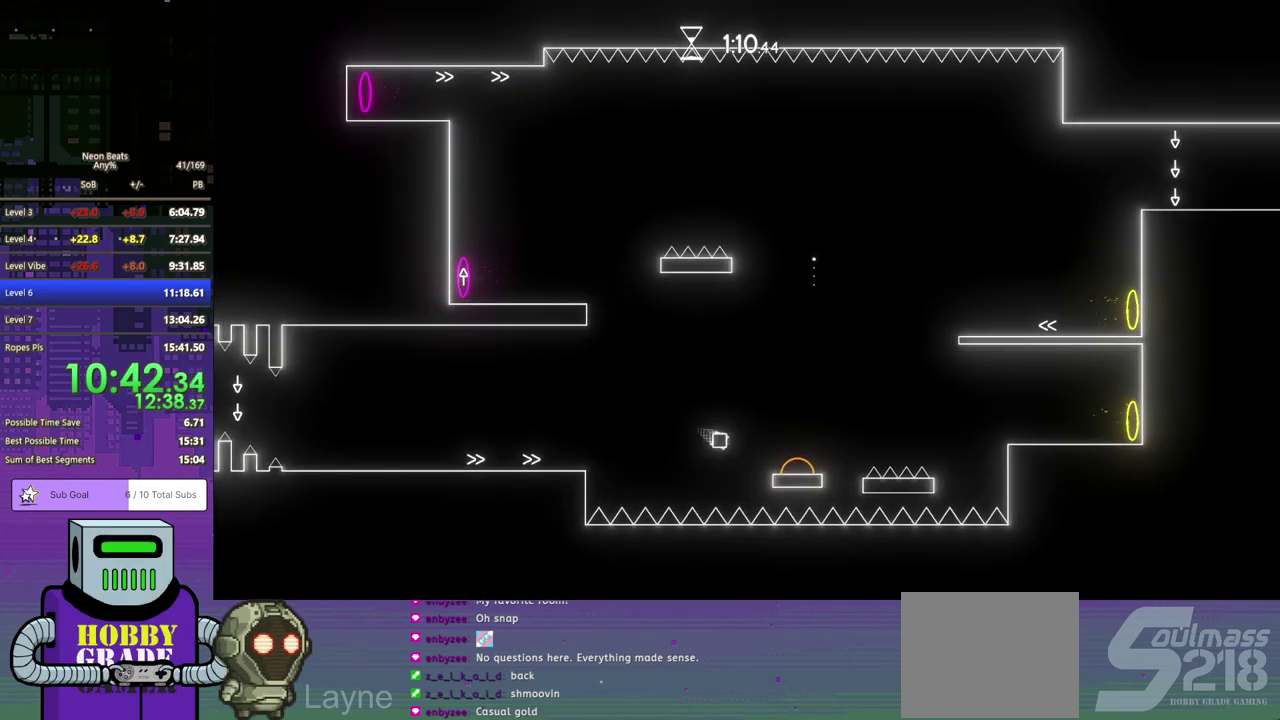
{"buttons": ["DPAD_DOWN", "DPAD_RIGHT"], "left_stick": "center", "events": [[117, "CROSS", "up"]]}
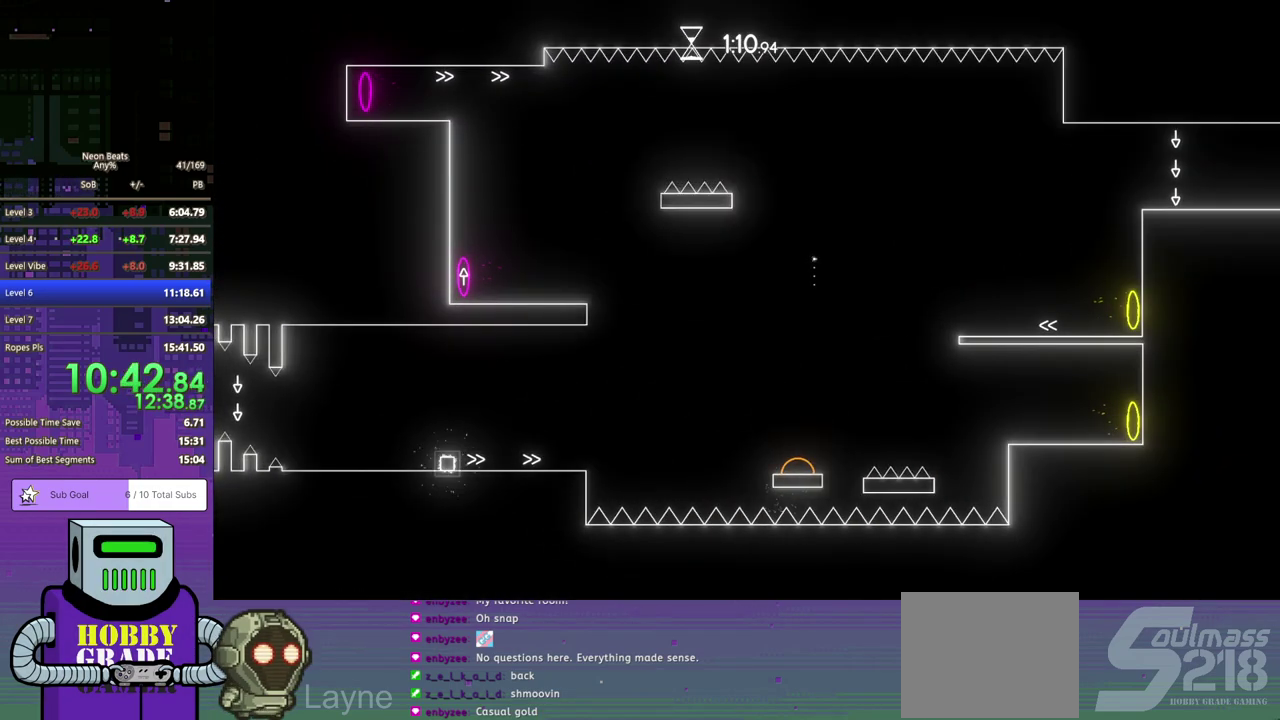
{"buttons": ["CROSS", "DPAD_DOWN", "DPAD_RIGHT"], "left_stick": "center", "events": [[467, "CROSS", "down"]]}
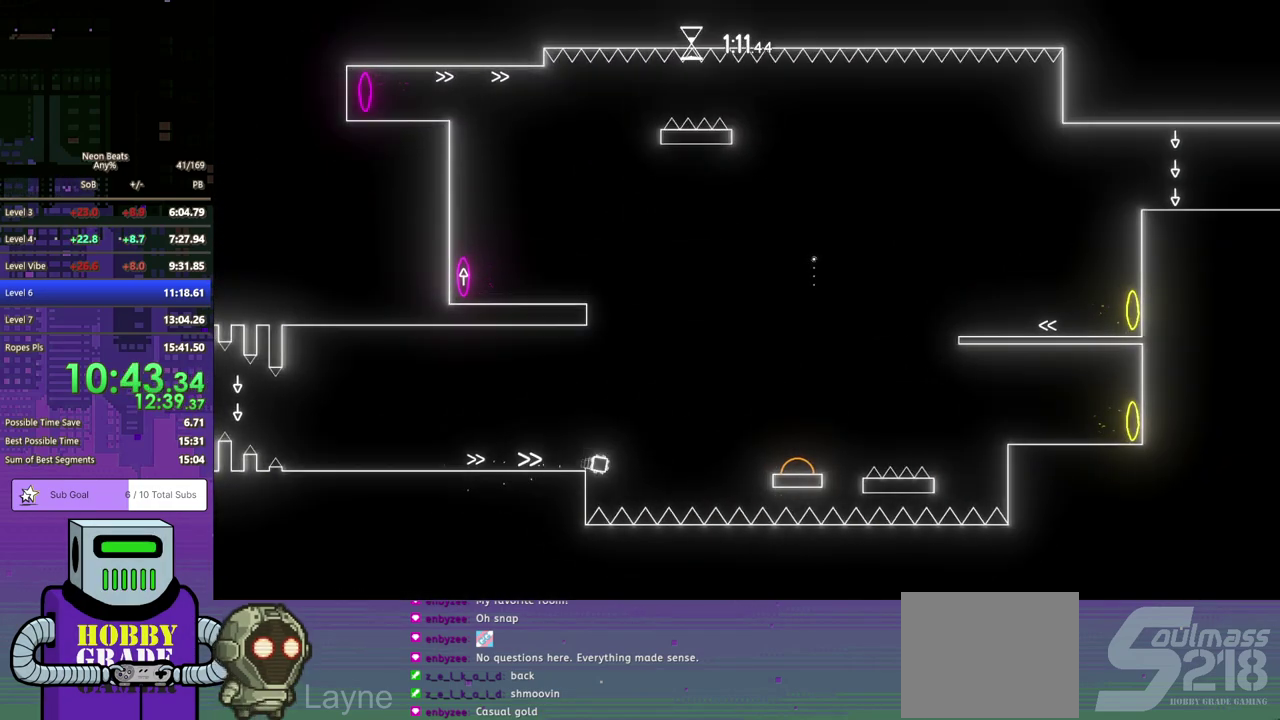
{"buttons": ["DPAD_DOWN", "DPAD_RIGHT"], "left_stick": "center", "events": [[133, "CROSS", "up"]]}
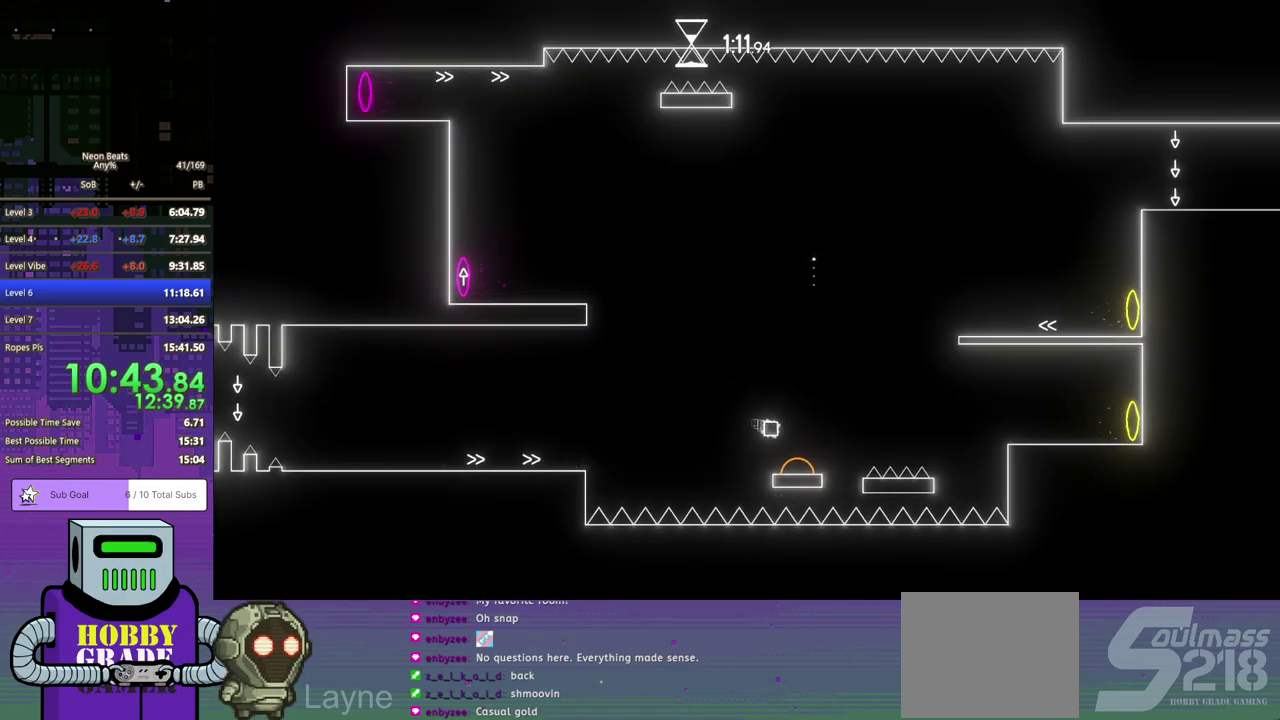
{"buttons": ["DPAD_DOWN", "DPAD_RIGHT"], "left_stick": "center", "events": []}
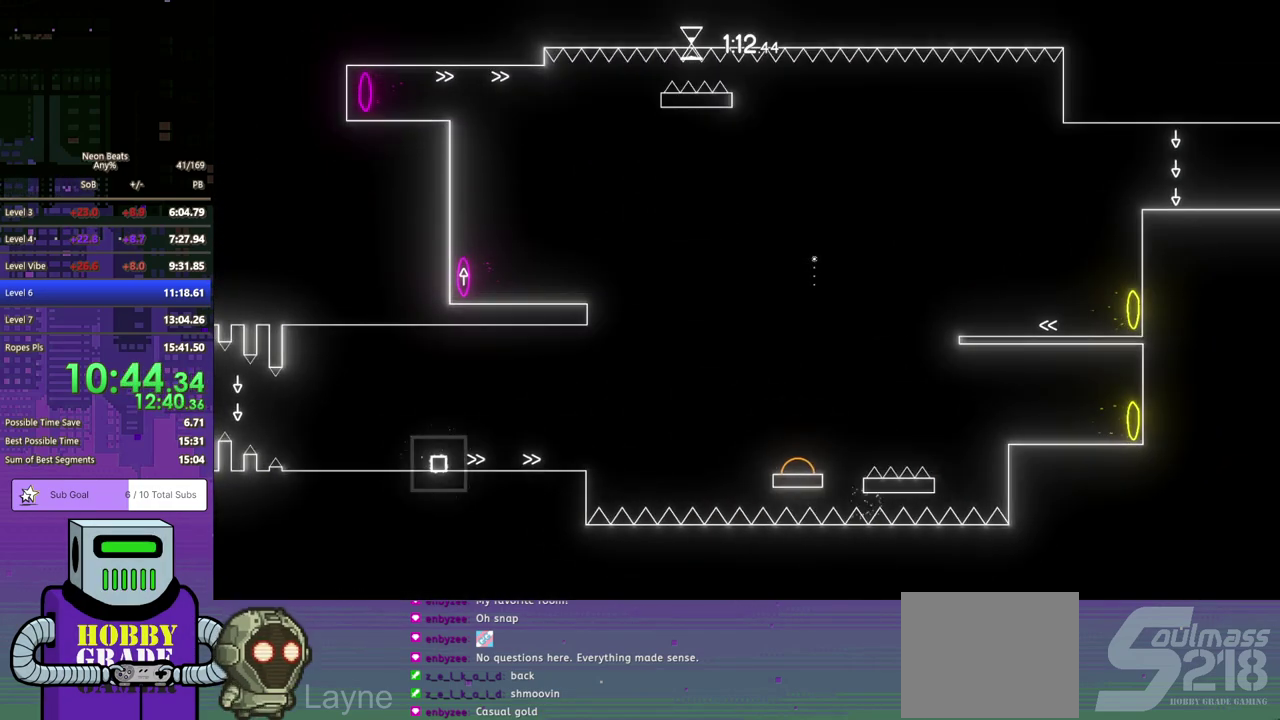
{"buttons": ["CROSS", "DPAD_DOWN", "DPAD_RIGHT"], "left_stick": "center", "events": [[433, "CROSS", "down"]]}
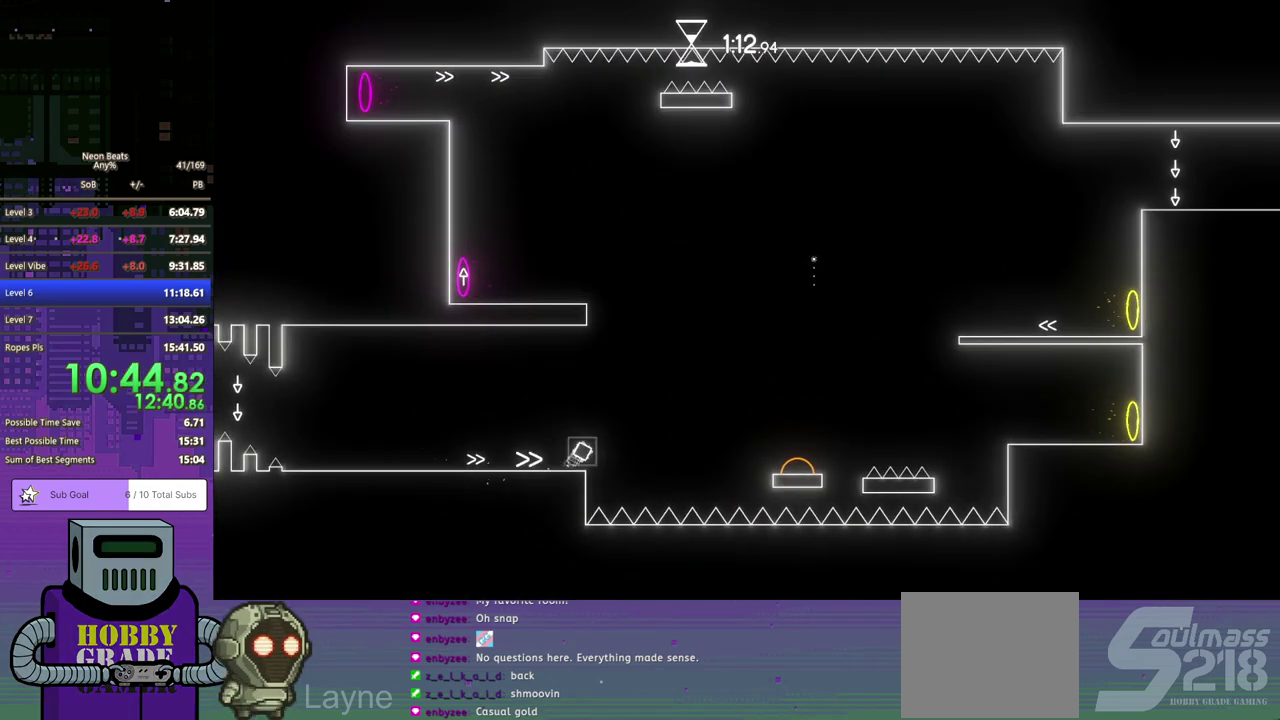
{"buttons": ["DPAD_DOWN", "DPAD_RIGHT"], "left_stick": "center", "events": [[33, "CROSS", "up"]]}
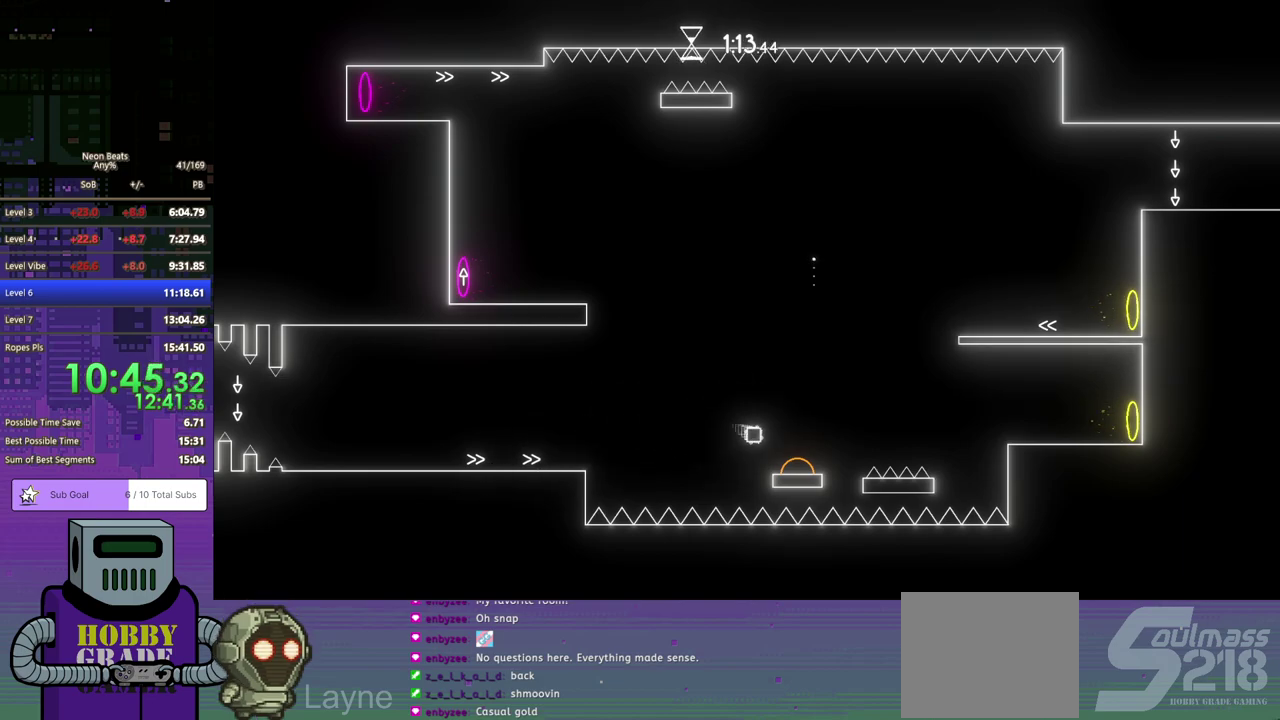
{"buttons": ["DPAD_DOWN", "DPAD_RIGHT"], "left_stick": "center", "events": []}
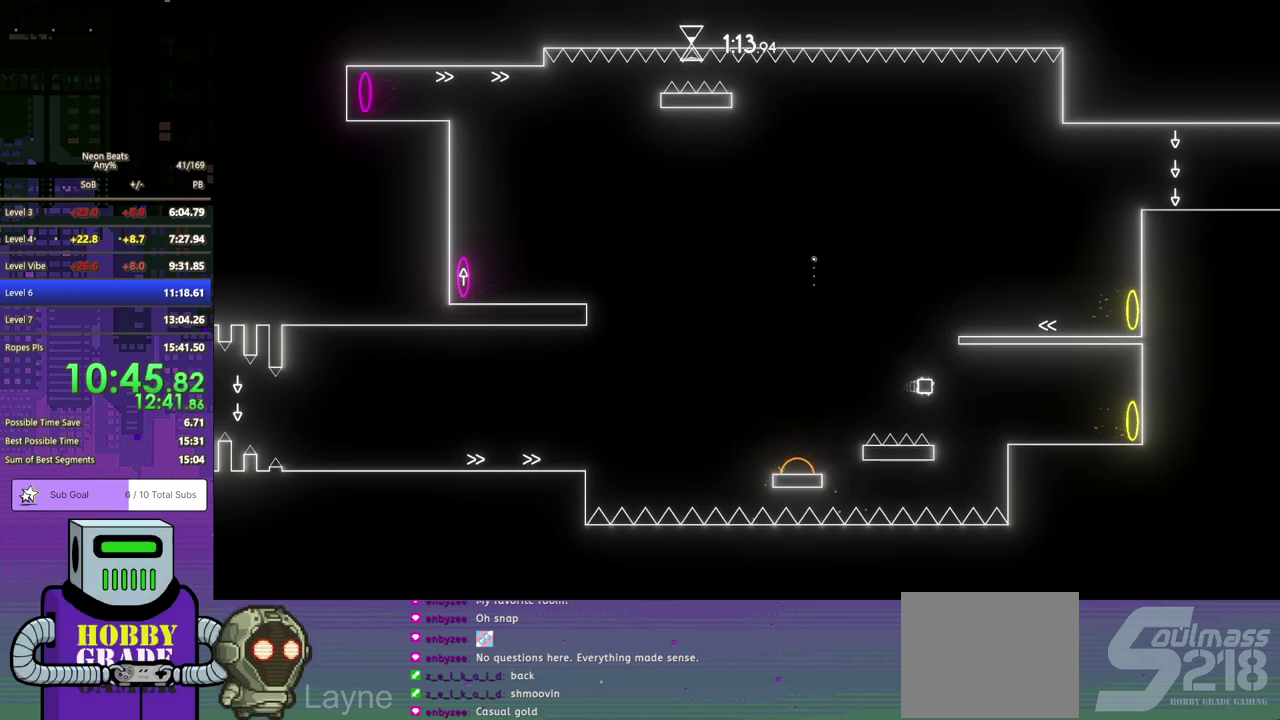
{"buttons": ["DPAD_DOWN", "DPAD_RIGHT"], "left_stick": "center", "events": []}
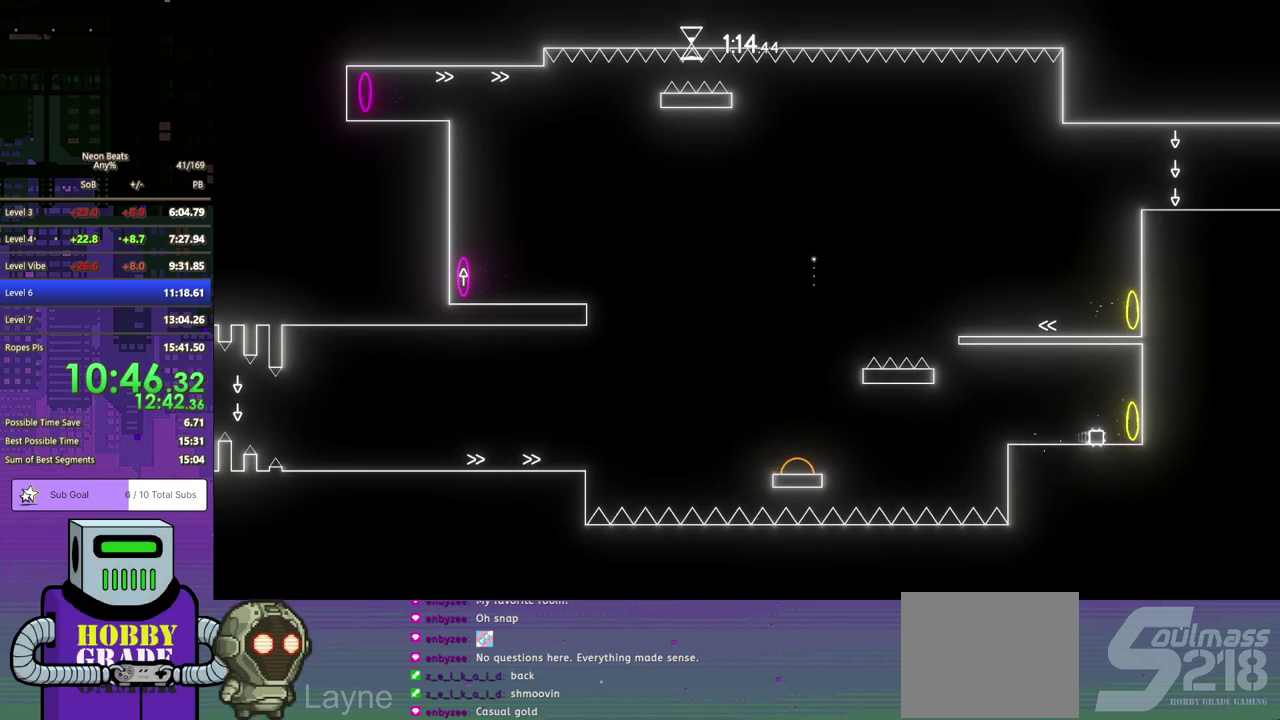
{"buttons": ["DPAD_LEFT"], "left_stick": "center", "events": [[183, "DPAD_DOWN", "up"], [217, "DPAD_RIGHT", "up"], [283, "DPAD_LEFT", "down"]]}
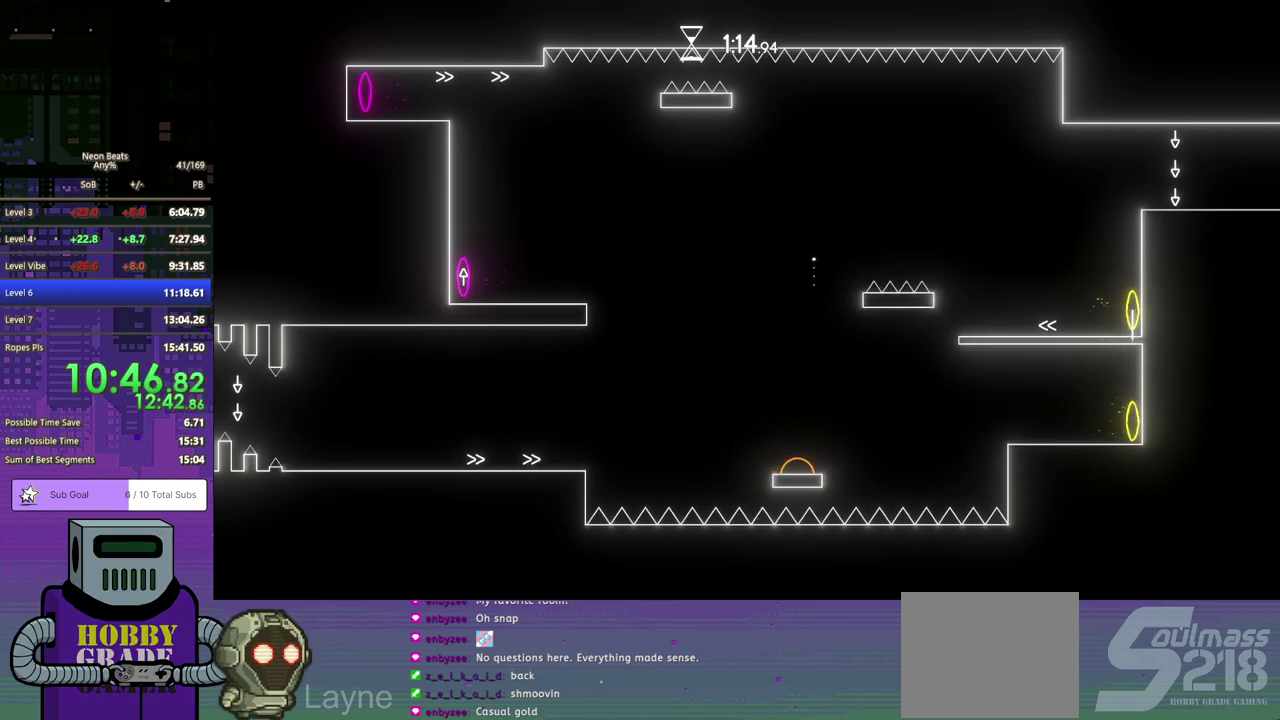
{"buttons": ["DPAD_LEFT"], "left_stick": "center", "events": []}
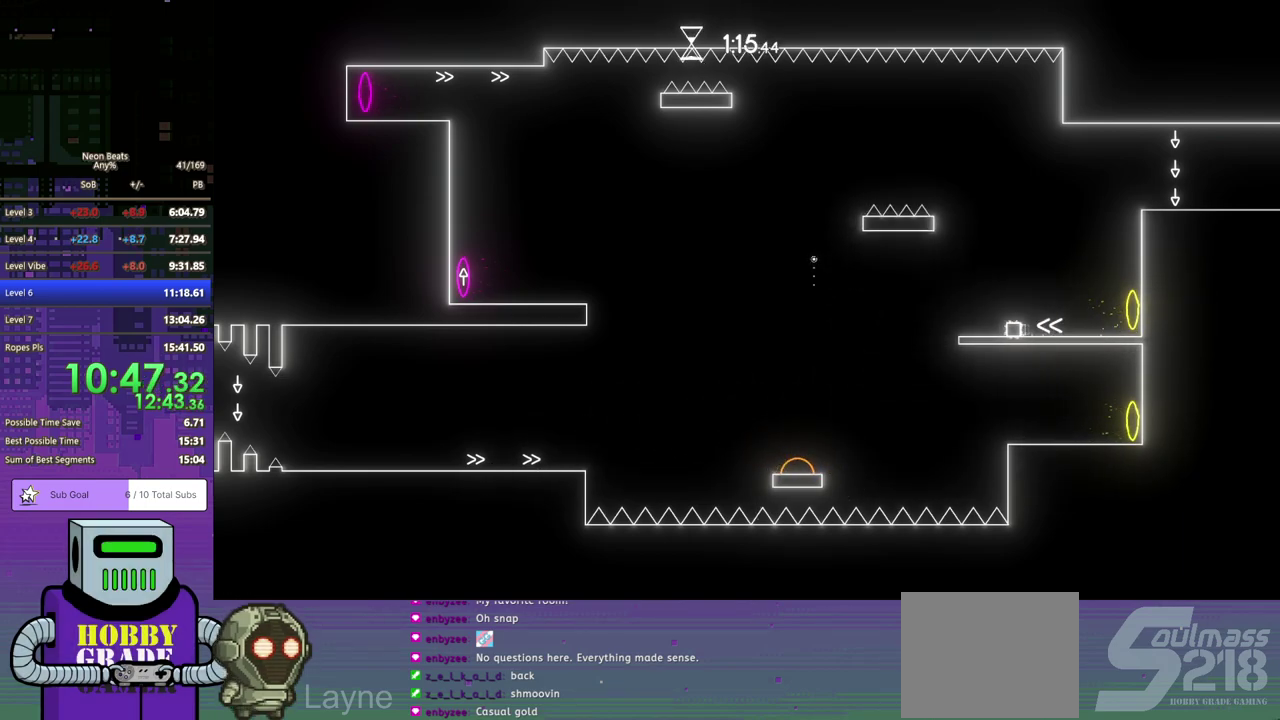
{"buttons": ["DPAD_LEFT"], "left_stick": "center", "events": [[167, "CROSS", "down"], [433, "CROSS", "up"]]}
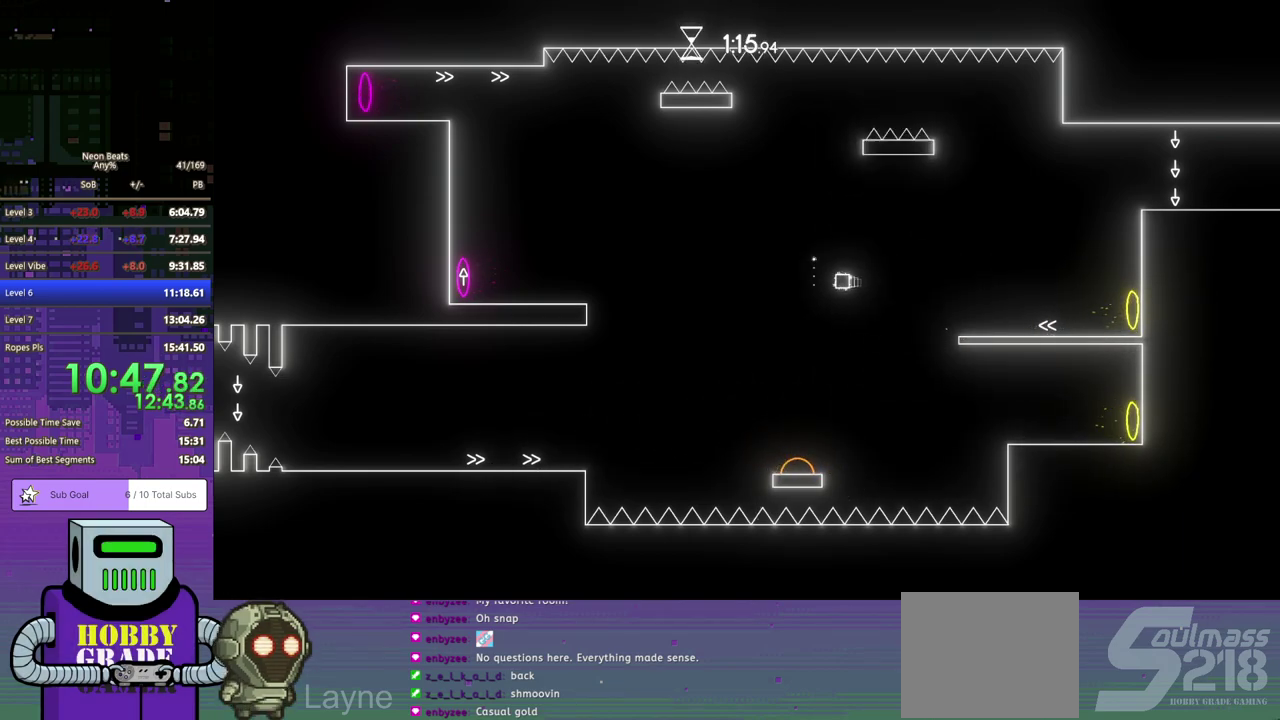
{"buttons": ["DPAD_LEFT"], "left_stick": "center", "events": [[33, "CROSS", "down"], [117, "CROSS", "up"], [167, "CROSS", "down"], [433, "CROSS", "up"]]}
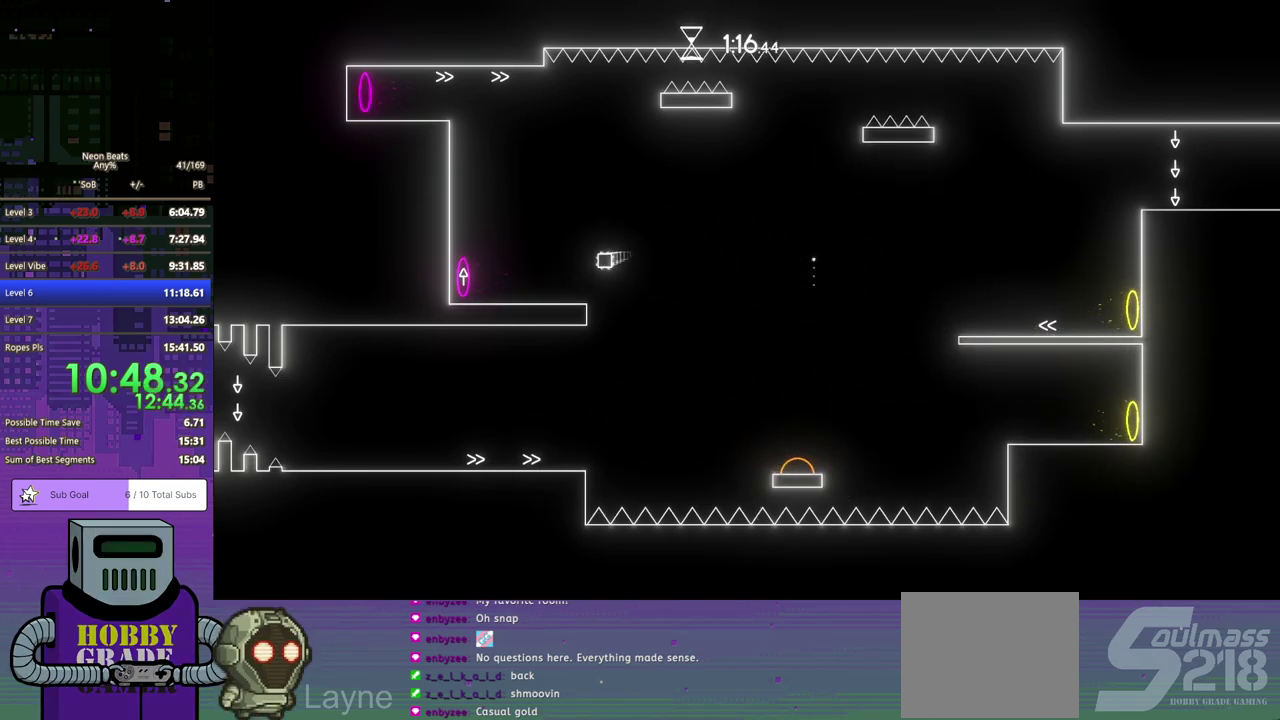
{"buttons": ["DPAD_DOWN", "DPAD_RIGHT"], "left_stick": "center", "events": [[467, "DPAD_DOWN", "down"], [467, "DPAD_LEFT", "up"], [500, "DPAD_RIGHT", "down"]]}
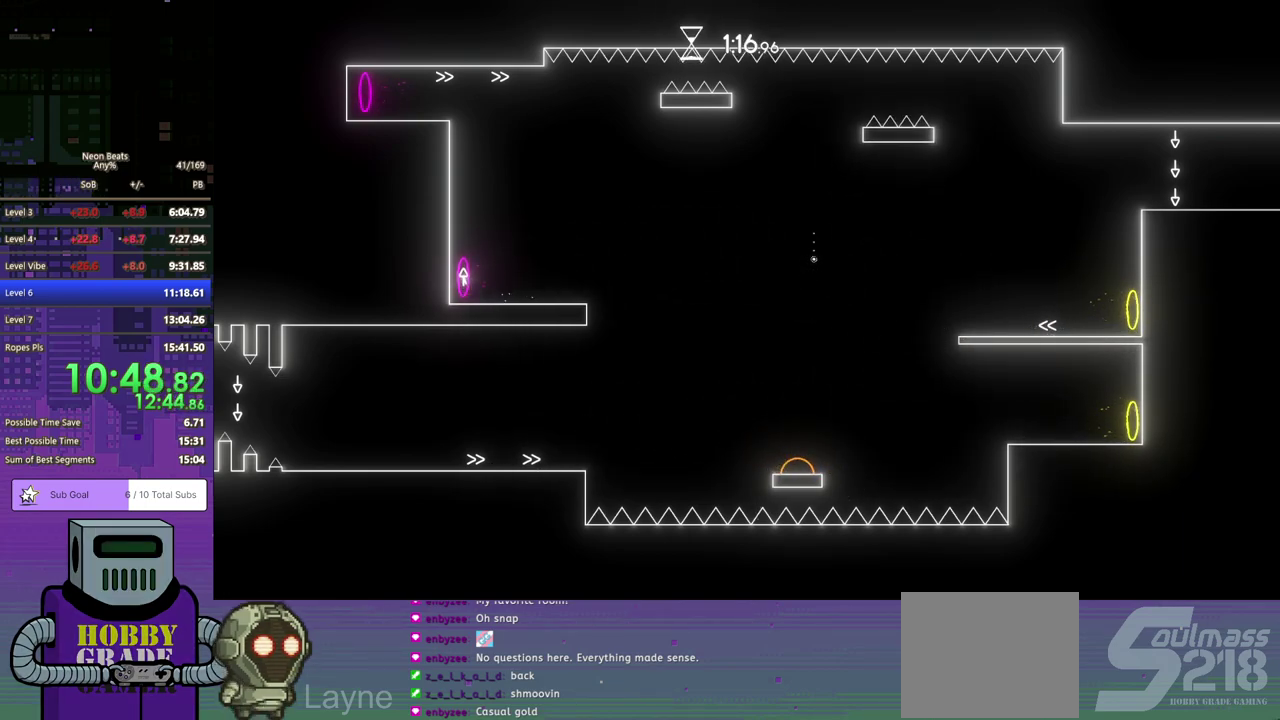
{"buttons": ["DPAD_DOWN", "DPAD_RIGHT"], "left_stick": "center", "events": [[100, "DPAD_DOWN", "up"], [150, "DPAD_DOWN", "down"]]}
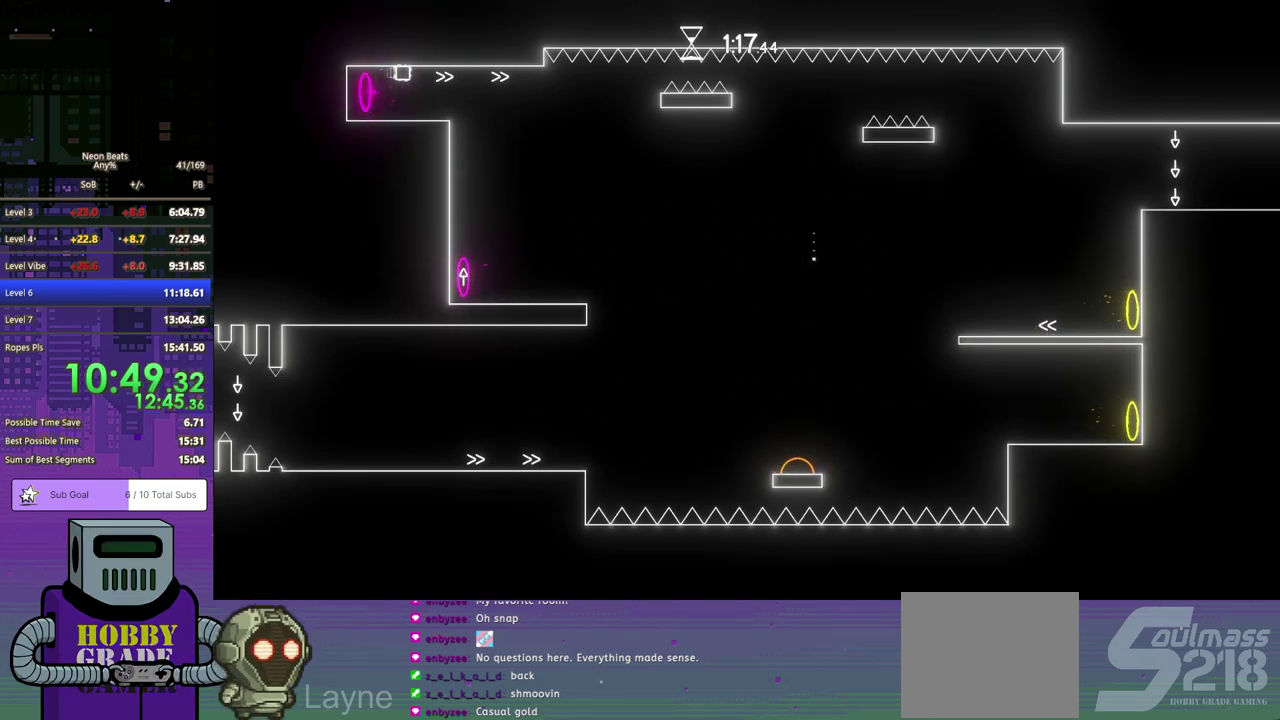
{"buttons": ["DPAD_DOWN", "DPAD_RIGHT"], "left_stick": "center", "events": [[333, "CROSS", "down"], [450, "CROSS", "up"]]}
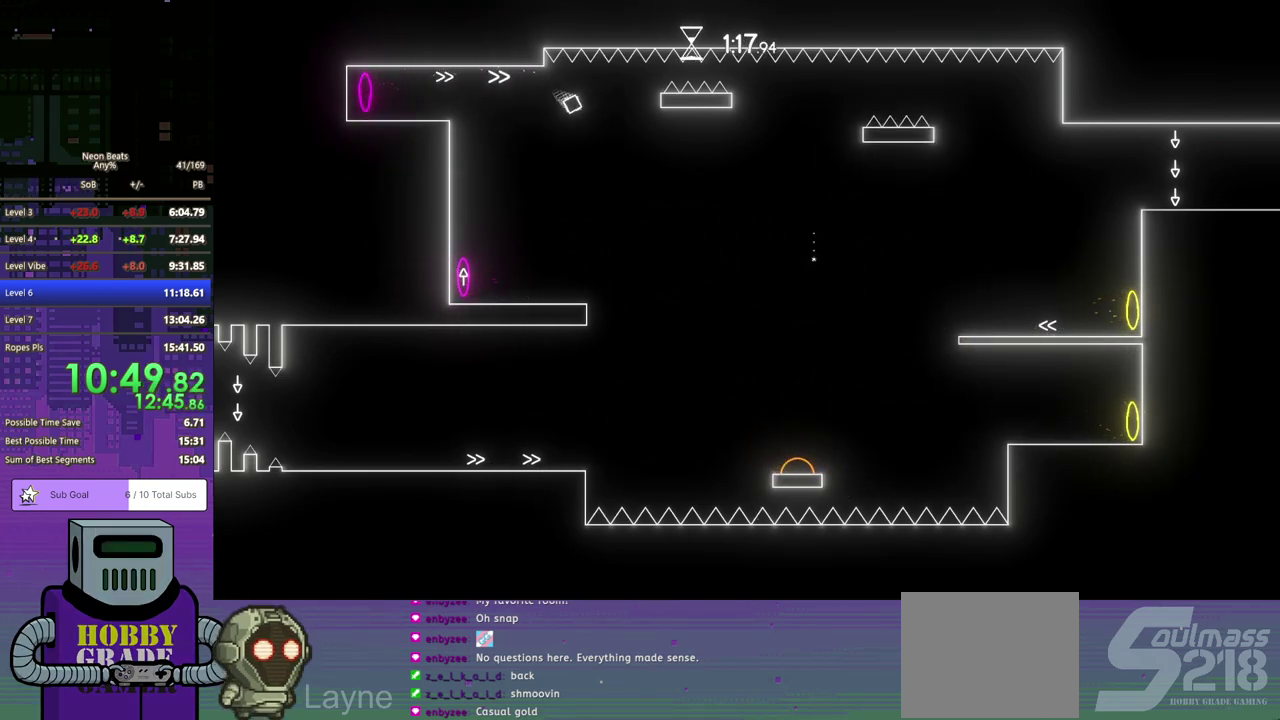
{"buttons": ["CROSS", "DPAD_DOWN", "DPAD_RIGHT"], "left_stick": "center", "events": [[450, "CROSS", "down"]]}
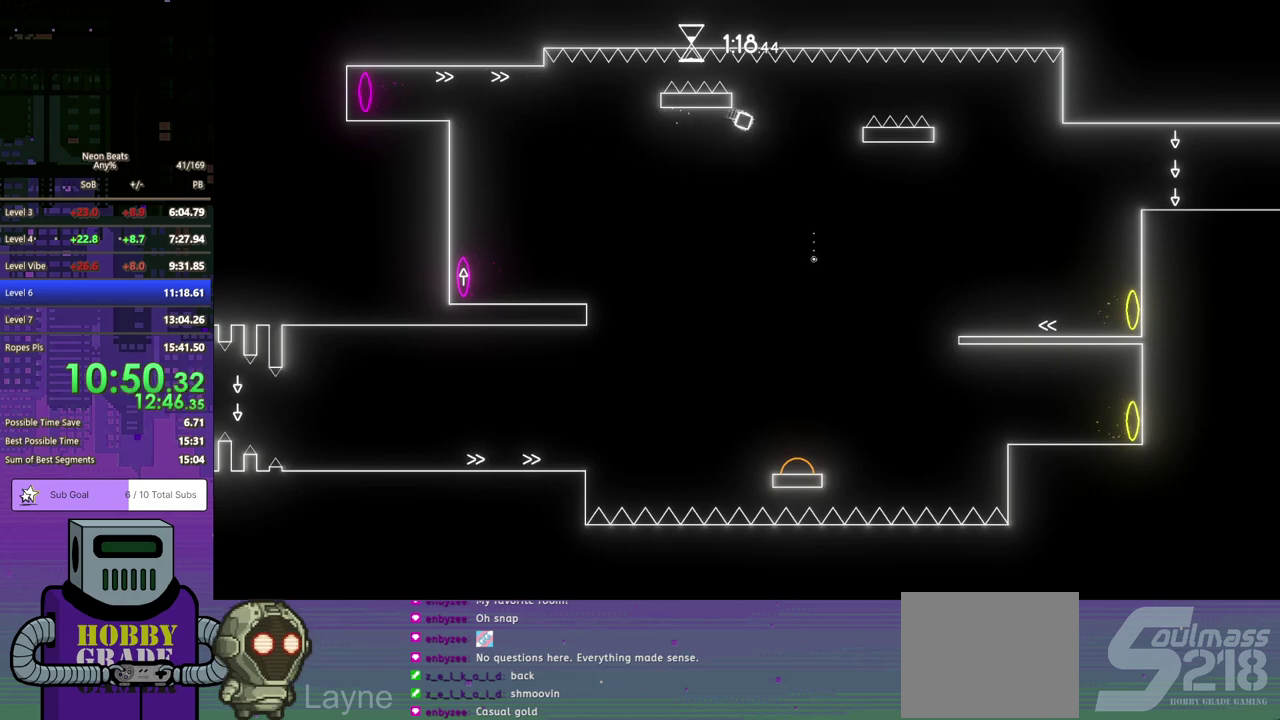
{"buttons": ["DPAD_DOWN", "DPAD_RIGHT"], "left_stick": "center", "events": [[83, "CROSS", "up"]]}
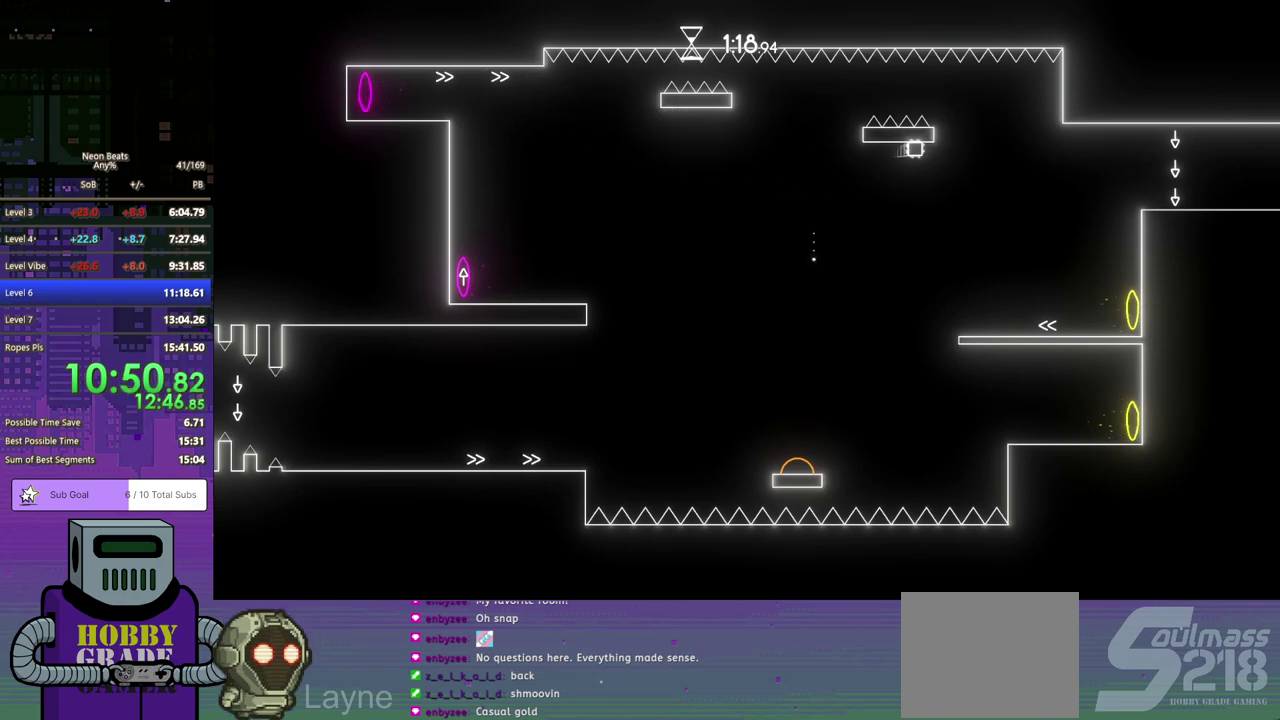
{"buttons": ["DPAD_RIGHT"], "left_stick": "center", "events": [[33, "CROSS", "down"], [100, "CROSS", "up"], [500, "DPAD_DOWN", "up"]]}
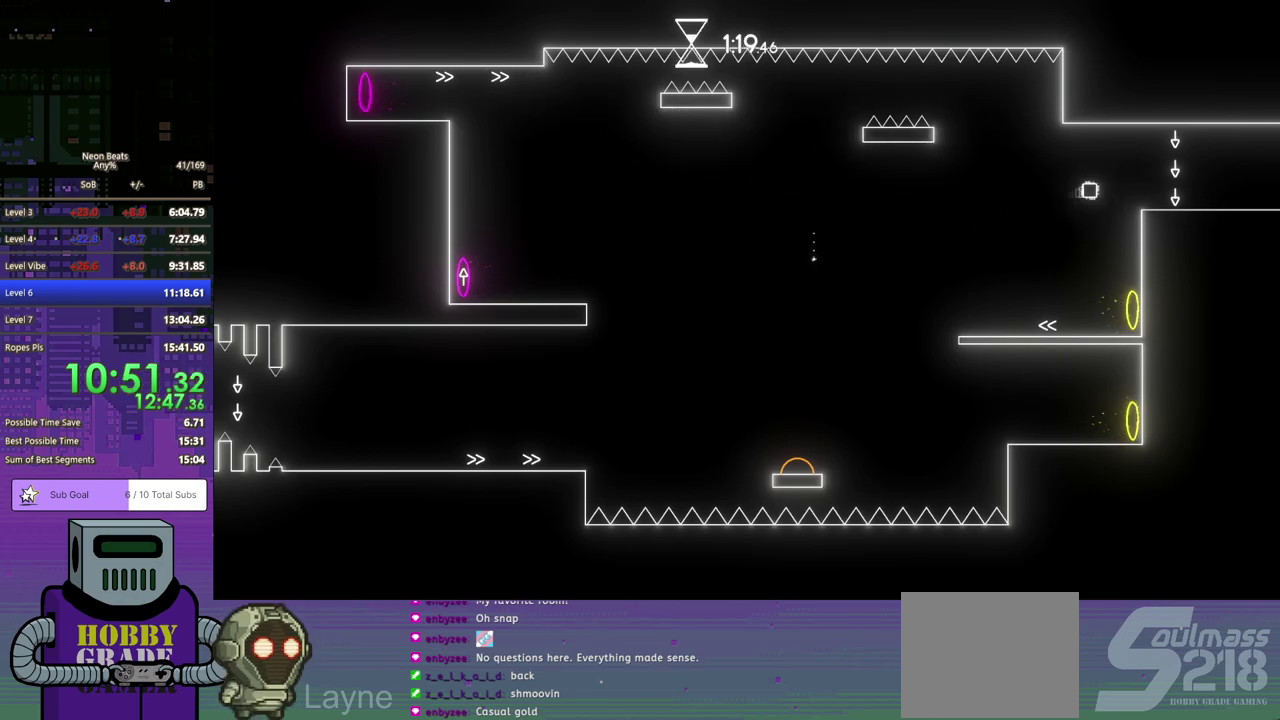
{"buttons": ["DPAD_RIGHT"], "left_stick": "center", "events": []}
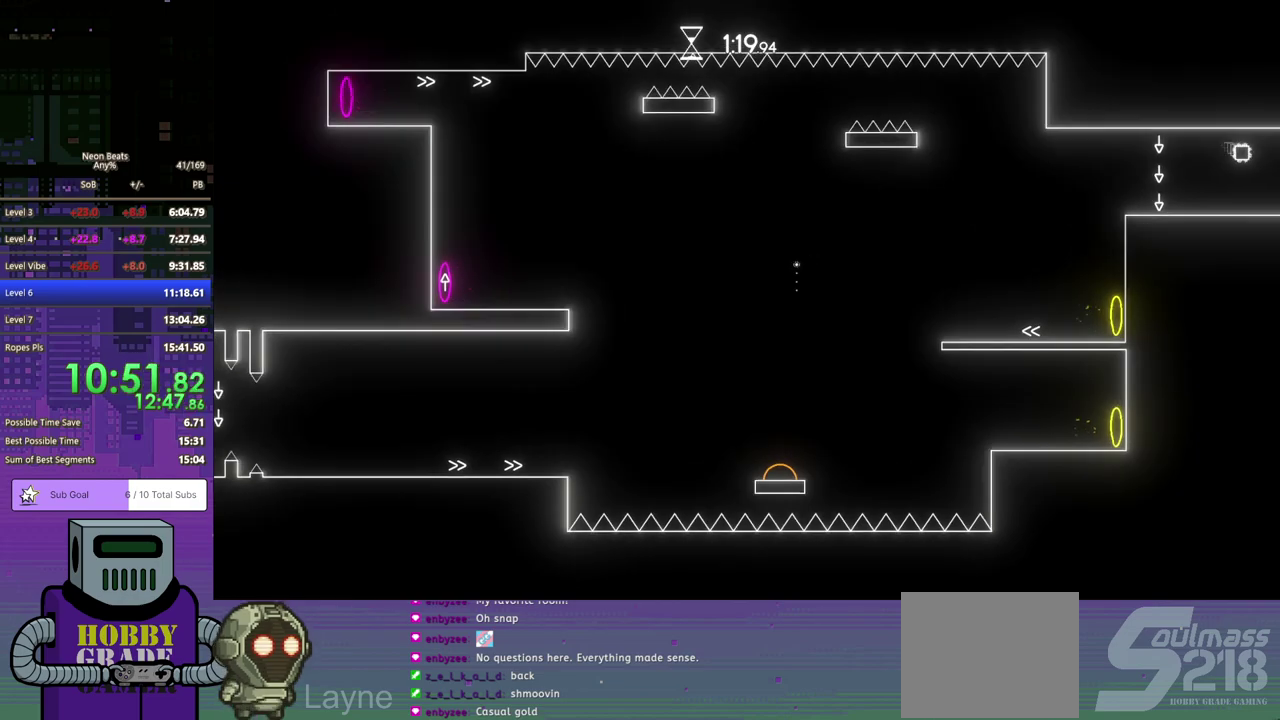
{"buttons": ["DPAD_RIGHT"], "left_stick": "center", "events": []}
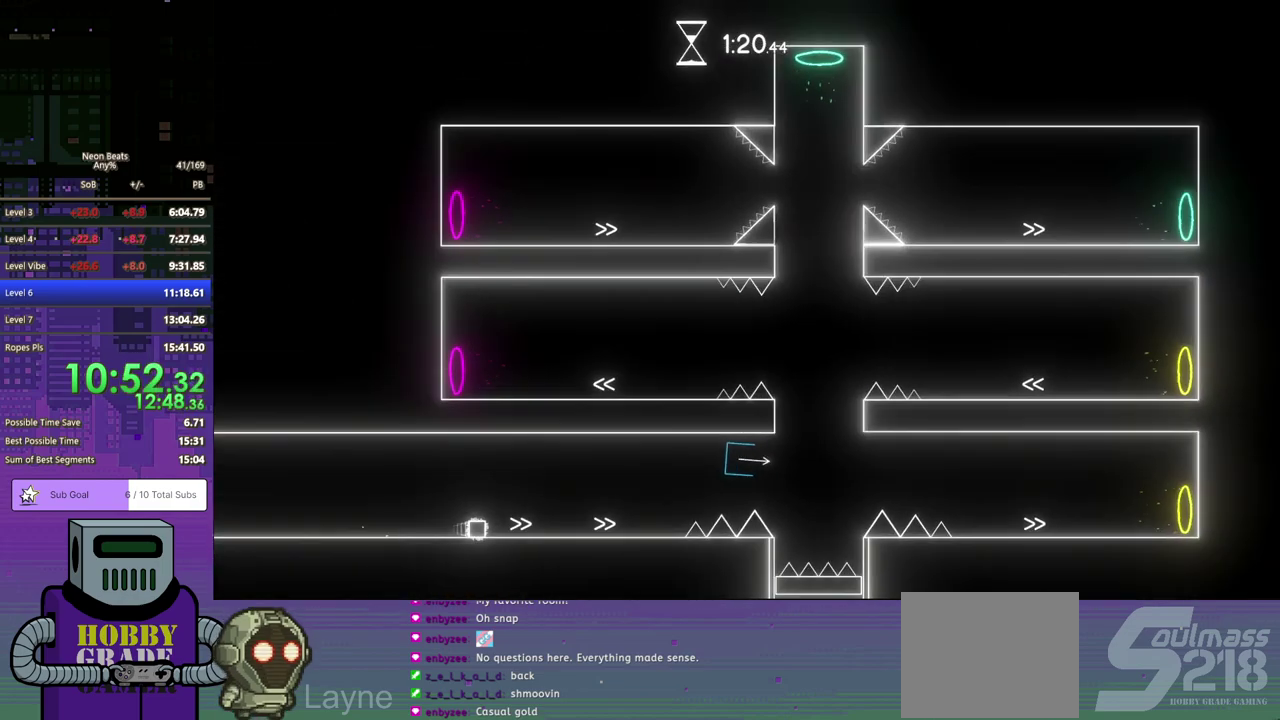
{"buttons": ["CROSS", "DPAD_DOWN", "DPAD_RIGHT"], "left_stick": "center", "events": [[317, "DPAD_DOWN", "down"], [350, "CROSS", "down"]]}
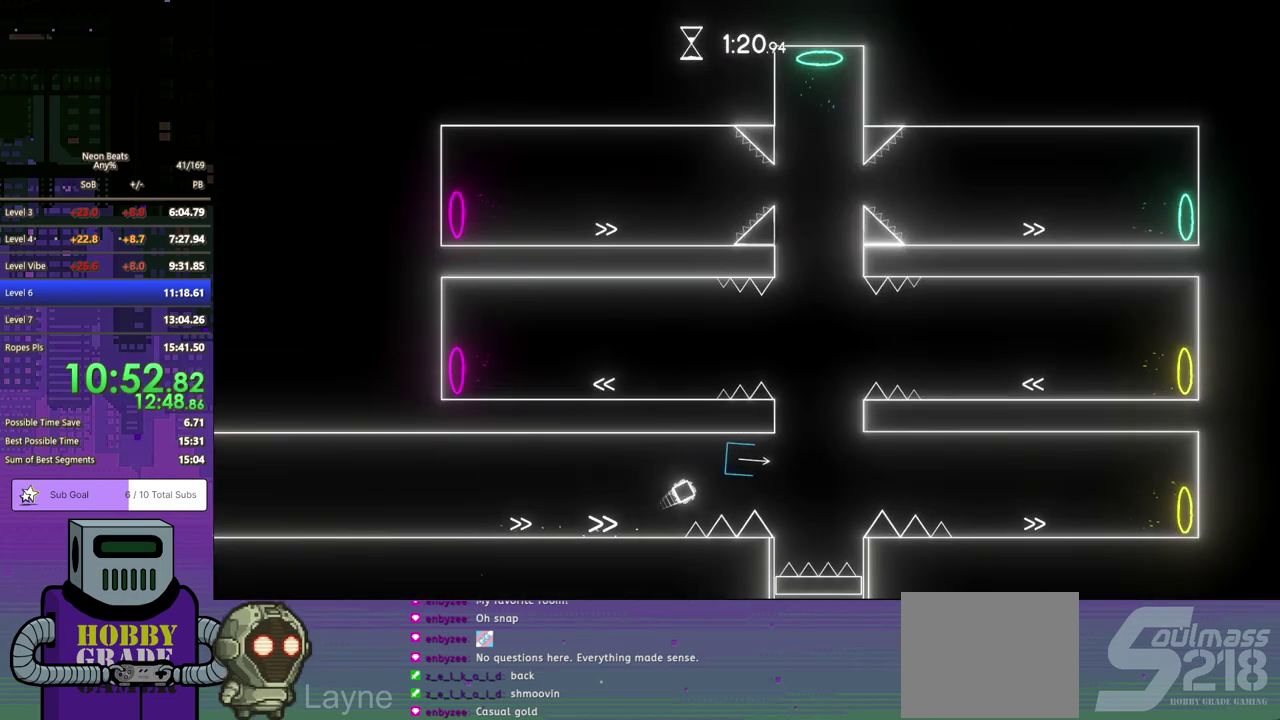
{"buttons": ["DPAD_RIGHT"], "left_stick": "center", "events": [[217, "CROSS", "up"], [250, "DPAD_DOWN", "up"]]}
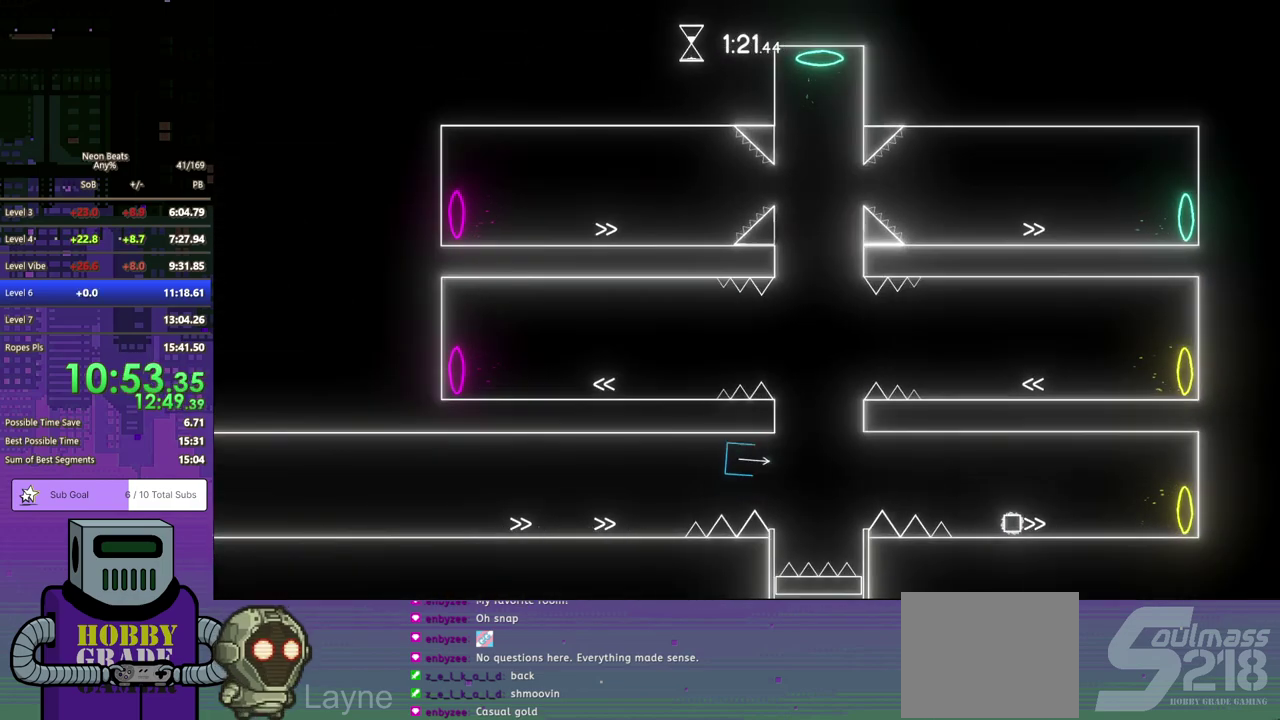
{"buttons": ["DPAD_LEFT"], "left_stick": "center", "events": [[350, "DPAD_DOWN", "down"], [400, "DPAD_RIGHT", "up"], [417, "DPAD_DOWN", "up"], [417, "DPAD_LEFT", "down"]]}
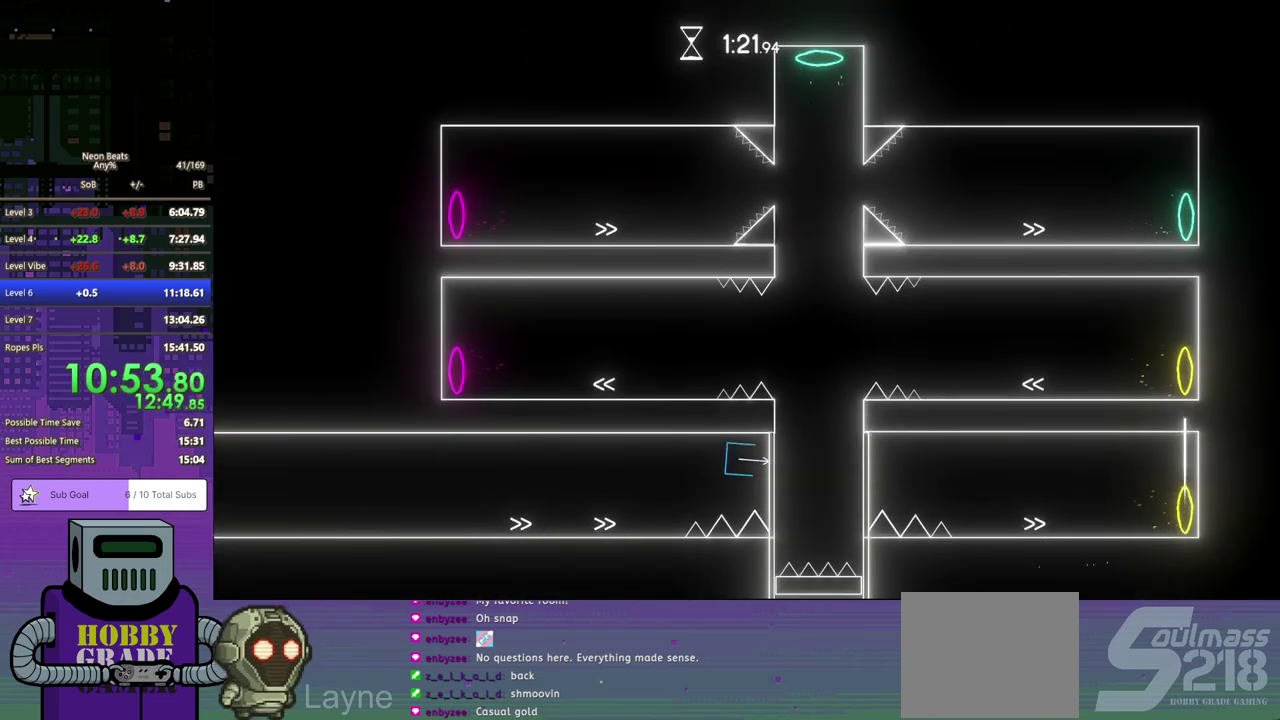
{"buttons": ["DPAD_LEFT"], "left_stick": "center", "events": []}
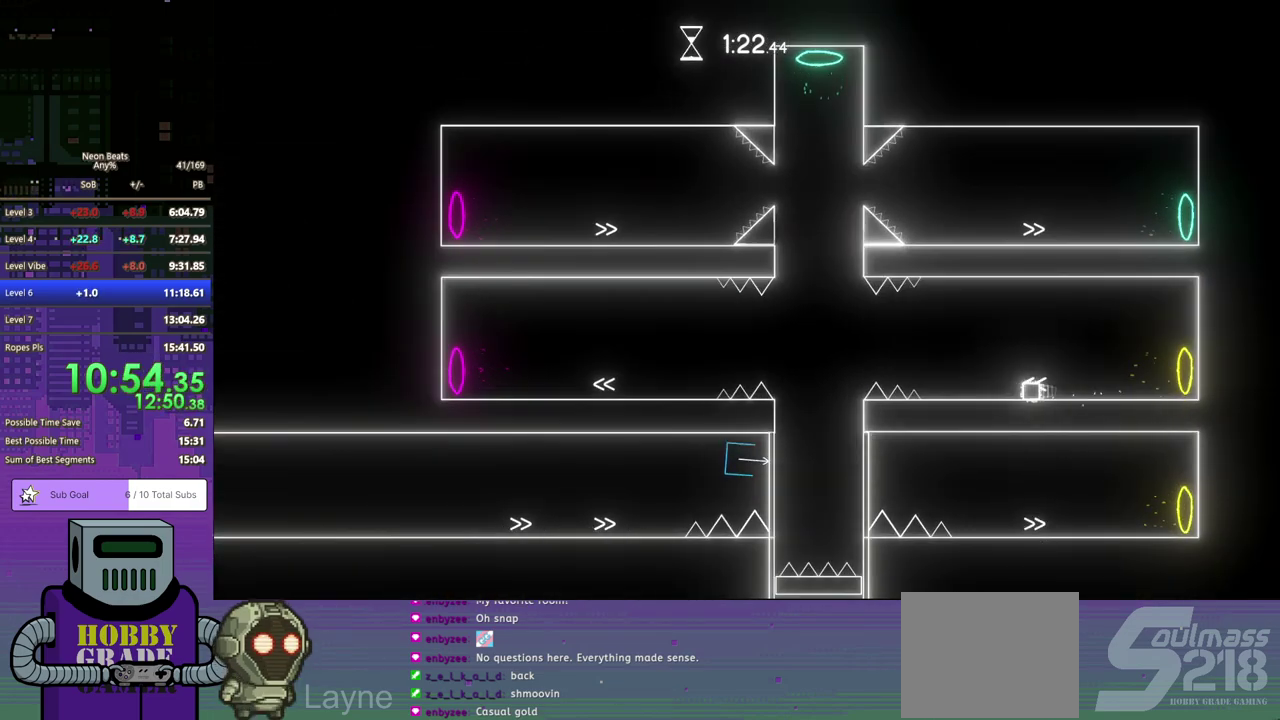
{"buttons": ["CROSS", "DPAD_LEFT"], "left_stick": "center", "events": [[183, "CROSS", "down"]]}
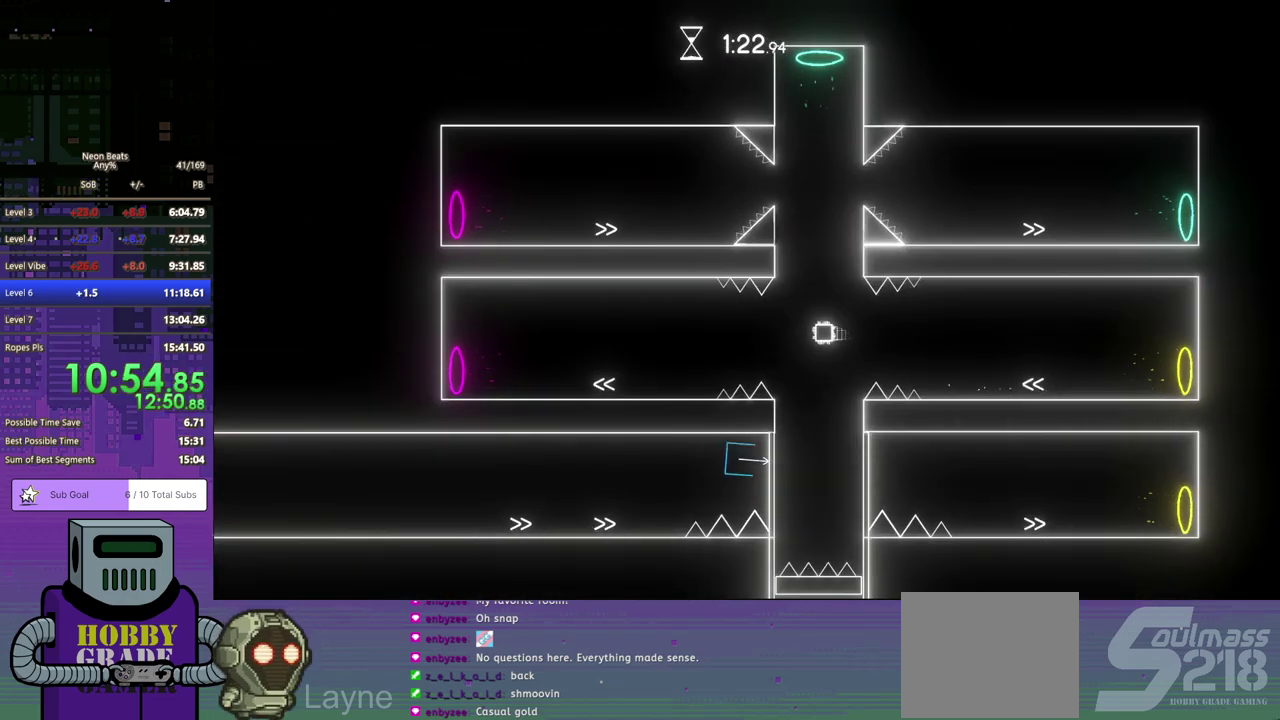
{"buttons": ["DPAD_LEFT"], "left_stick": "center", "events": [[183, "CROSS", "up"]]}
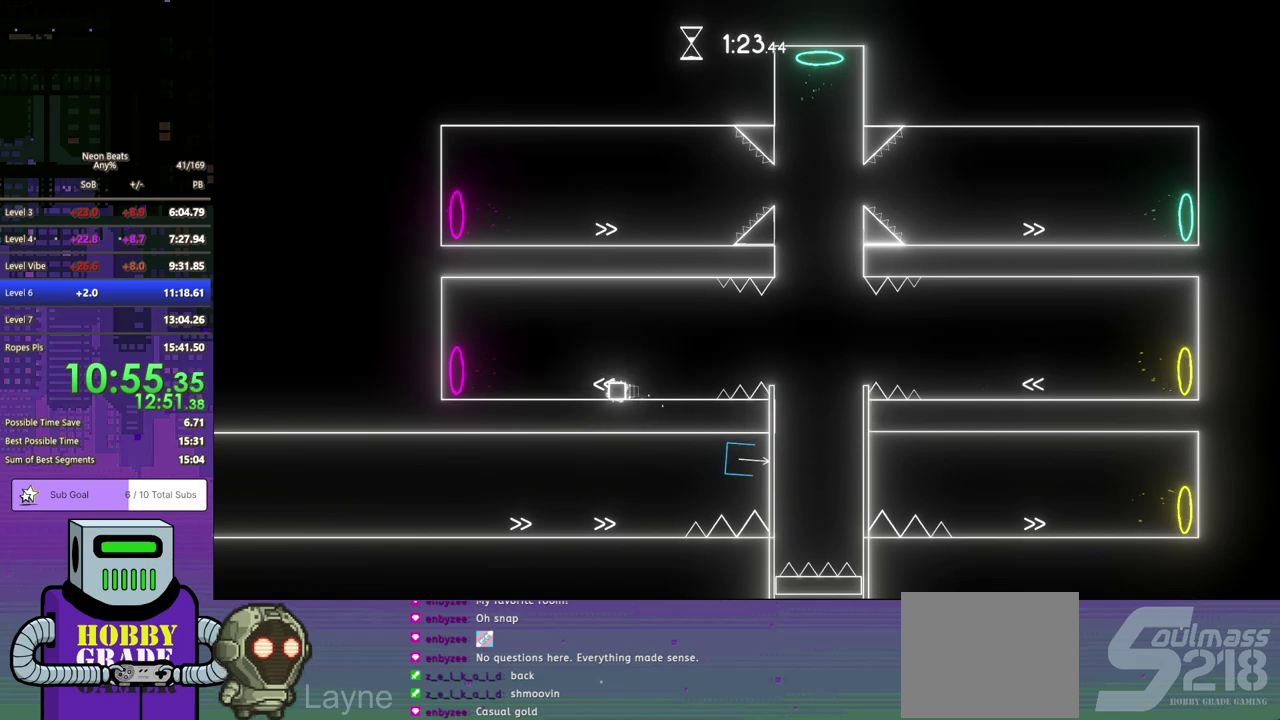
{"buttons": ["DPAD_LEFT"], "left_stick": "center", "events": []}
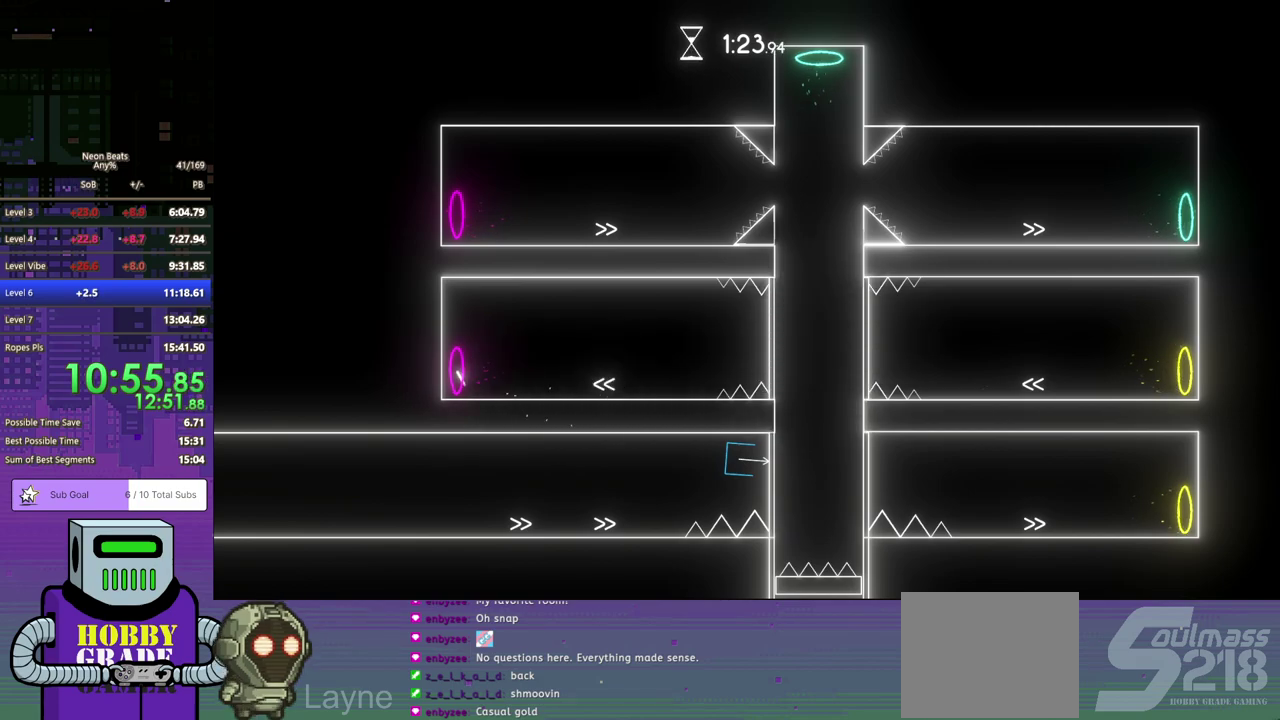
{"buttons": ["DPAD_DOWN", "DPAD_RIGHT"], "left_stick": "center", "events": [[83, "DPAD_LEFT", "up"], [100, "DPAD_RIGHT", "down"], [183, "DPAD_DOWN", "down"]]}
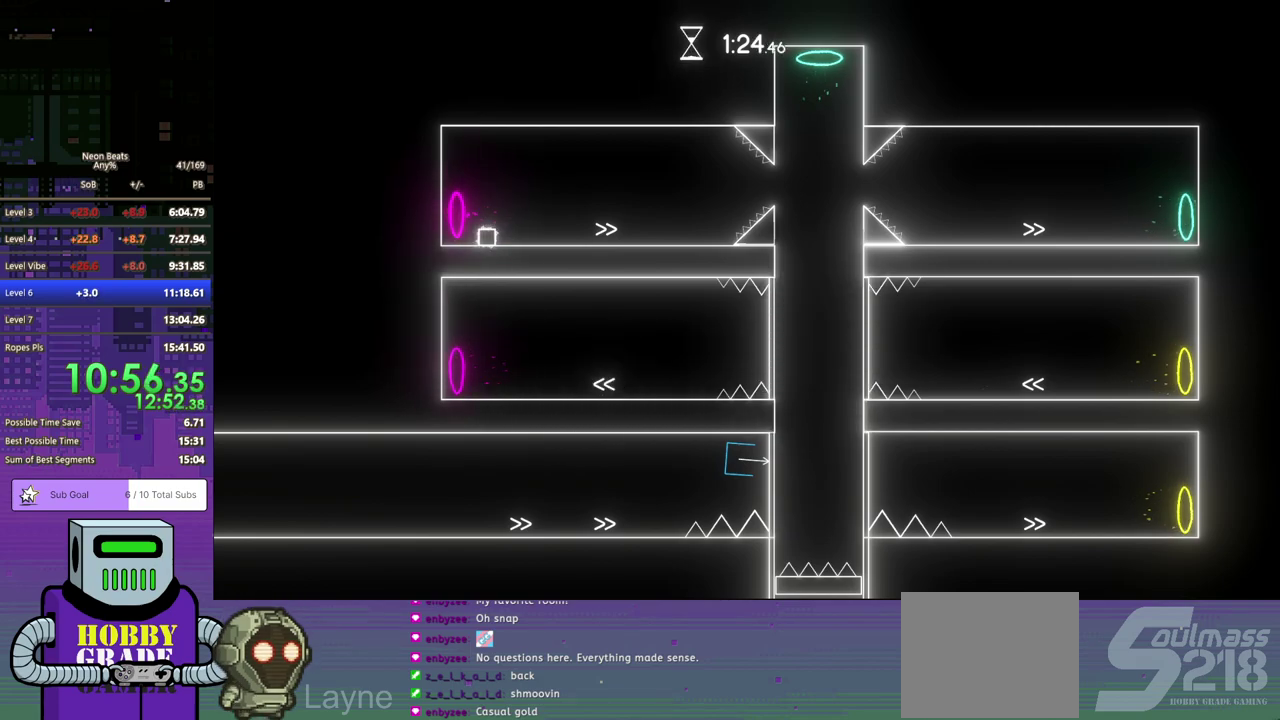
{"buttons": ["CROSS", "DPAD_DOWN", "DPAD_RIGHT"], "left_stick": "center", "events": [[467, "CROSS", "down"]]}
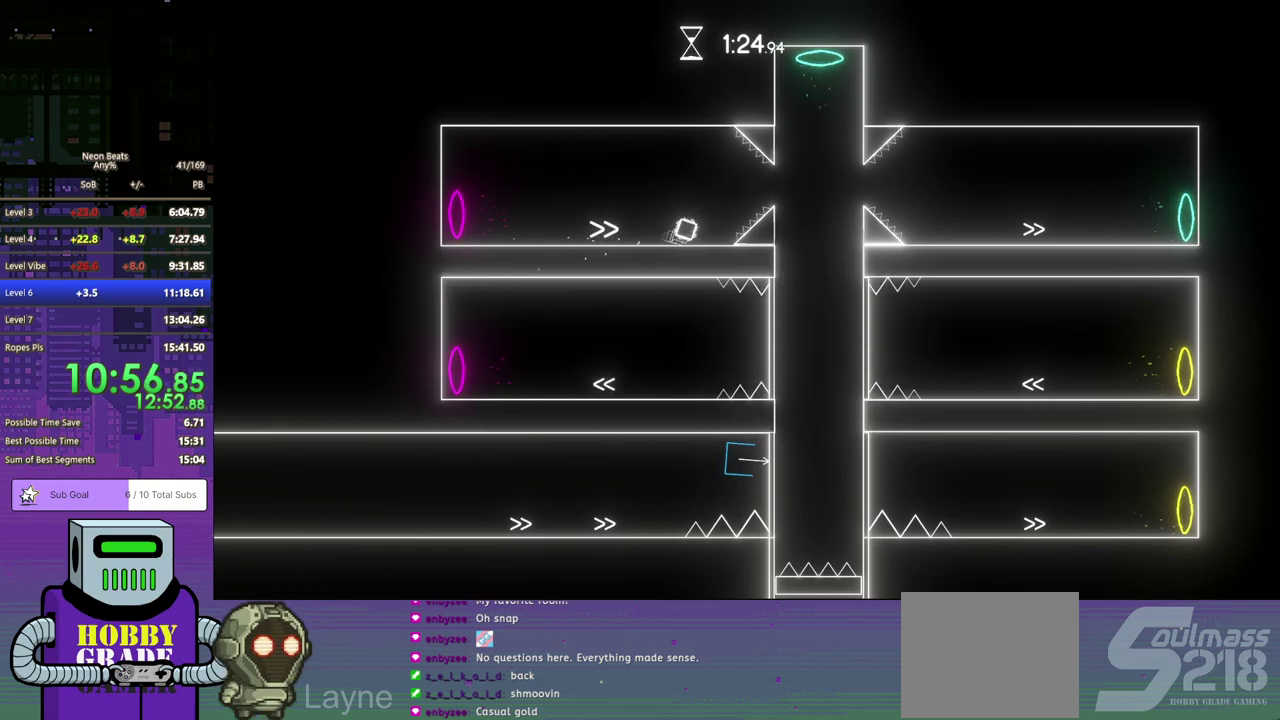
{"buttons": ["CROSS", "DPAD_DOWN", "DPAD_RIGHT"], "left_stick": "center", "events": []}